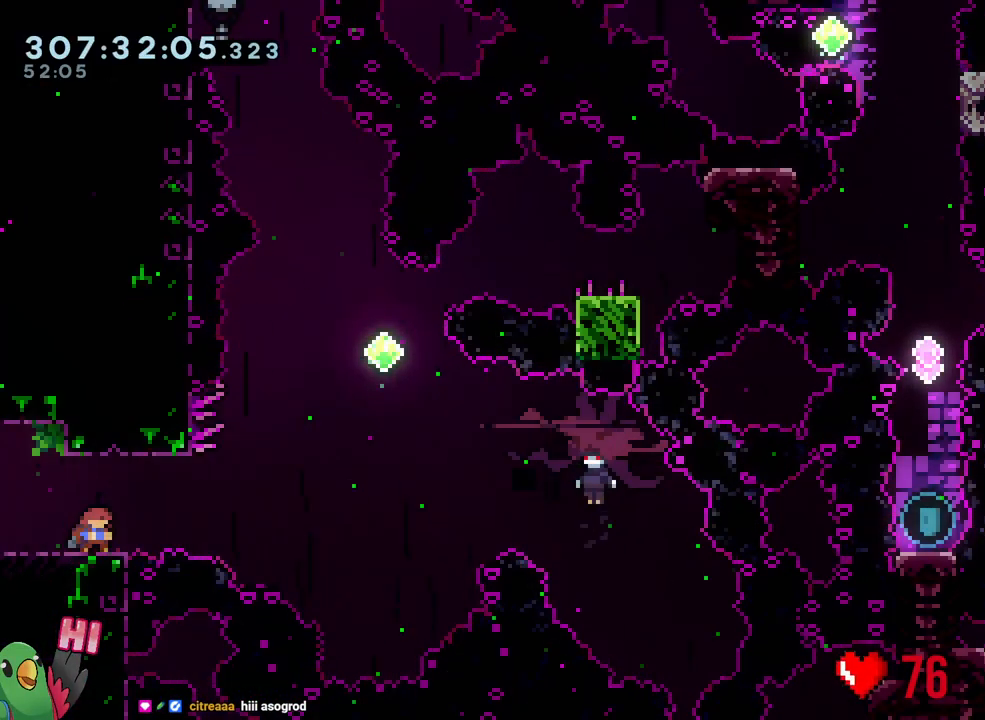
Gameplay with a controller (Nintendo layout); each line is a JSON object with the inputs held at the frame after it. "events" lists button and stick changes between this image and that frame as [ms after this image, input, new state], when the widget could be followed in between. Not read: L3.
{"buttons": ["B", "Y", "L2"], "left_stick": "right", "right_stick": "center", "events": [[33, "Y", "down"], [50, "left_stick", "right"], [100, "B", "down"]]}
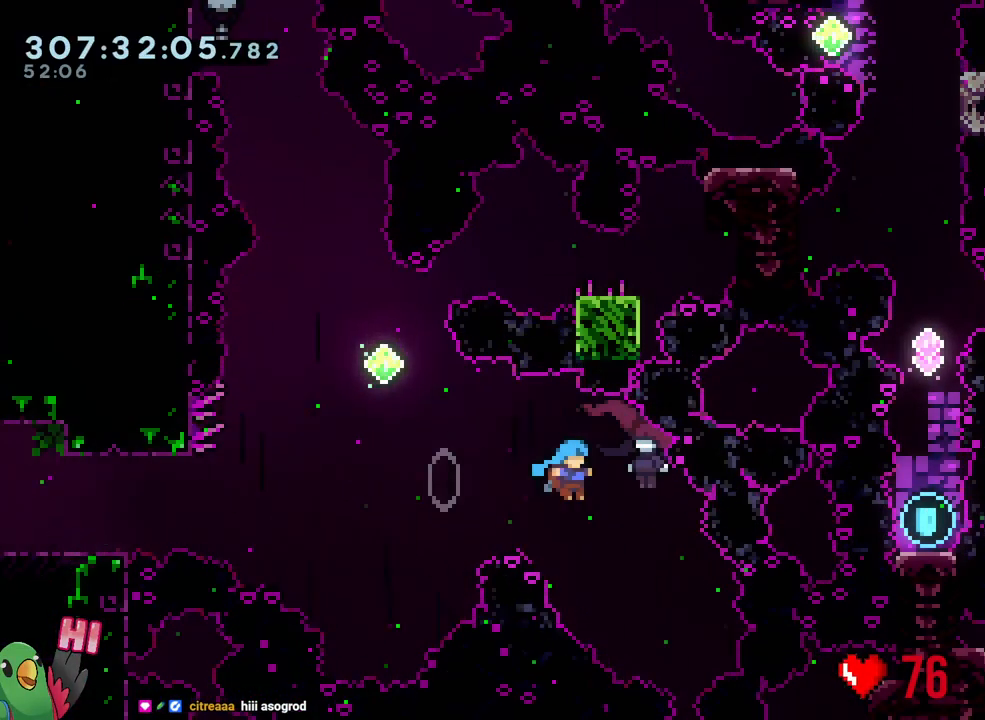
{"buttons": ["L2"], "left_stick": "up-right", "right_stick": "center", "events": [[150, "left_stick", "up-right"], [217, "Y", "up"], [267, "B", "up"]]}
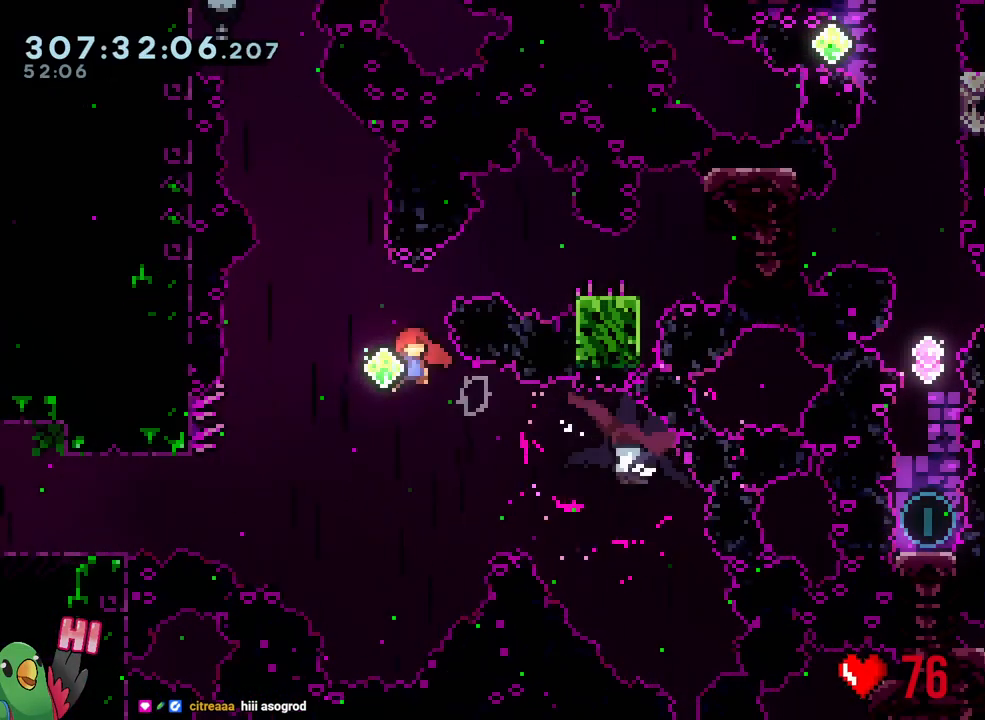
{"buttons": ["Y"], "left_stick": "down-right", "right_stick": "center", "events": [[83, "Y", "down"], [267, "Y", "up"], [433, "L2", "up"], [450, "Y", "down"], [450, "left_stick", "down-right"]]}
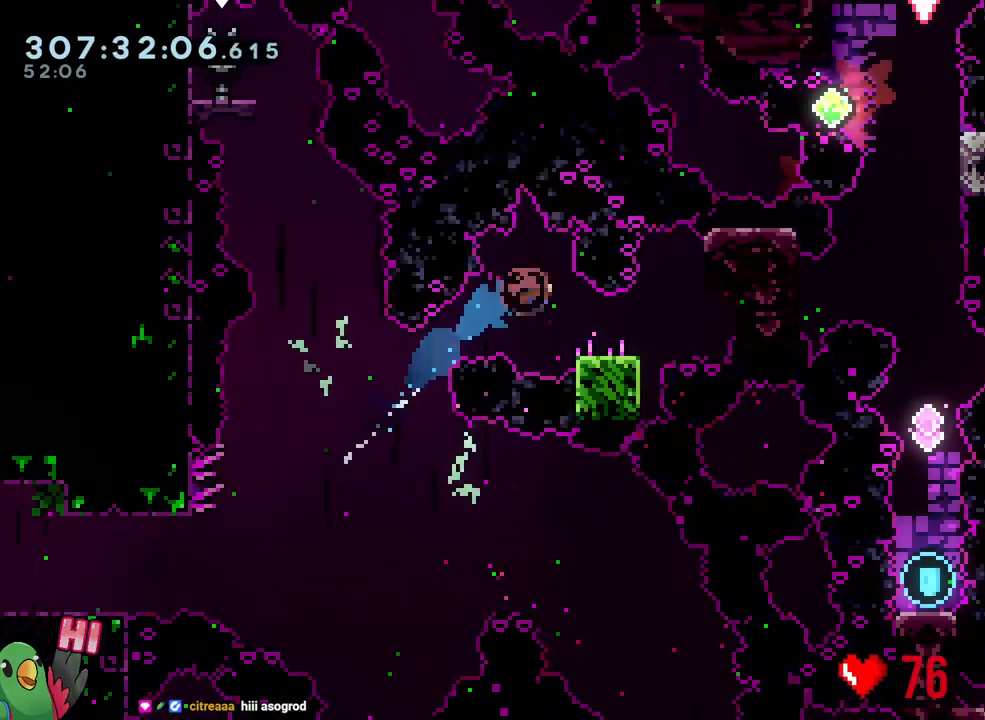
{"buttons": ["B", "Y"], "left_stick": "up", "right_stick": "center", "events": [[67, "Y", "up"], [133, "B", "down"], [367, "left_stick", "up"], [433, "Y", "down"]]}
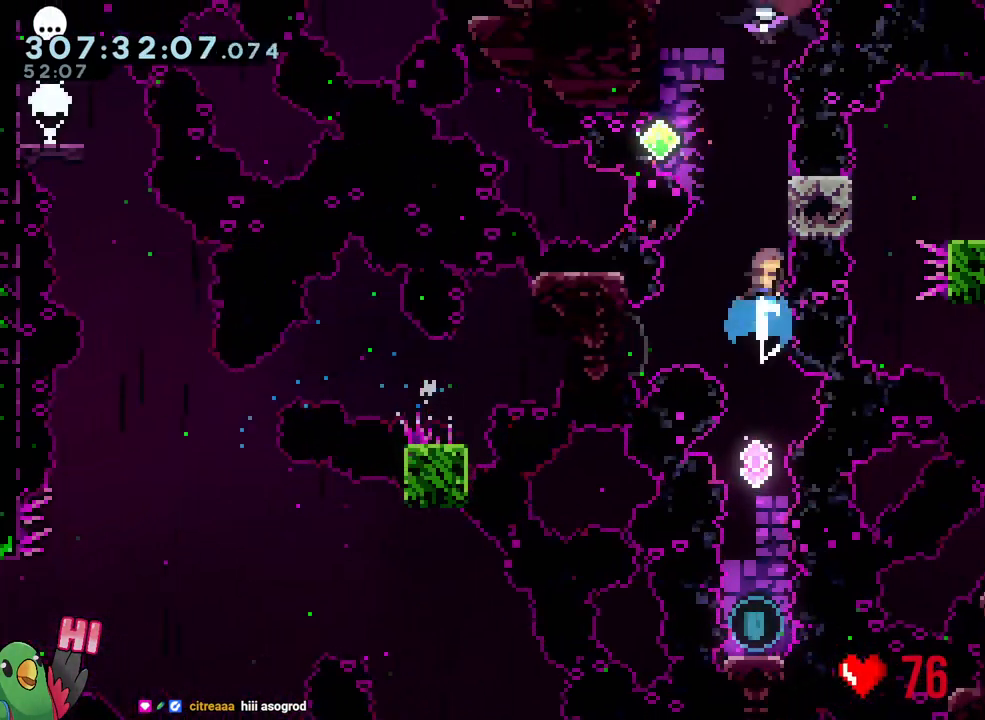
{"buttons": ["R1"], "left_stick": "right", "right_stick": "center", "events": [[67, "Y", "up"], [100, "B", "up"], [150, "left_stick", "center"], [467, "R1", "down"], [467, "left_stick", "right"]]}
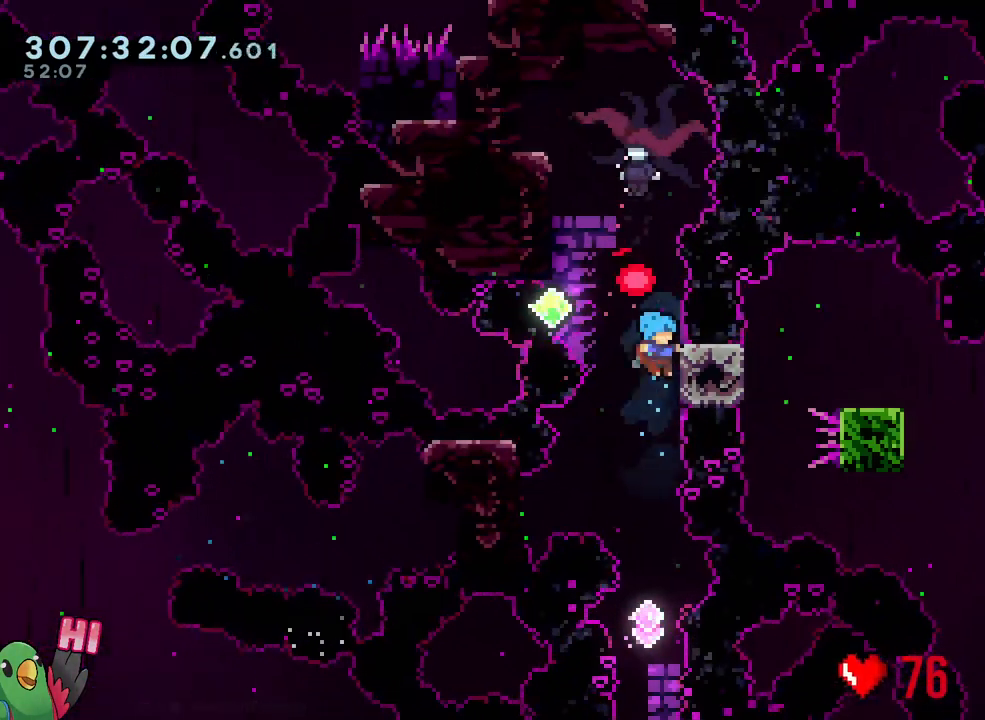
{"buttons": [], "left_stick": "center", "right_stick": "center", "events": [[217, "left_stick", "center"], [467, "R1", "up"]]}
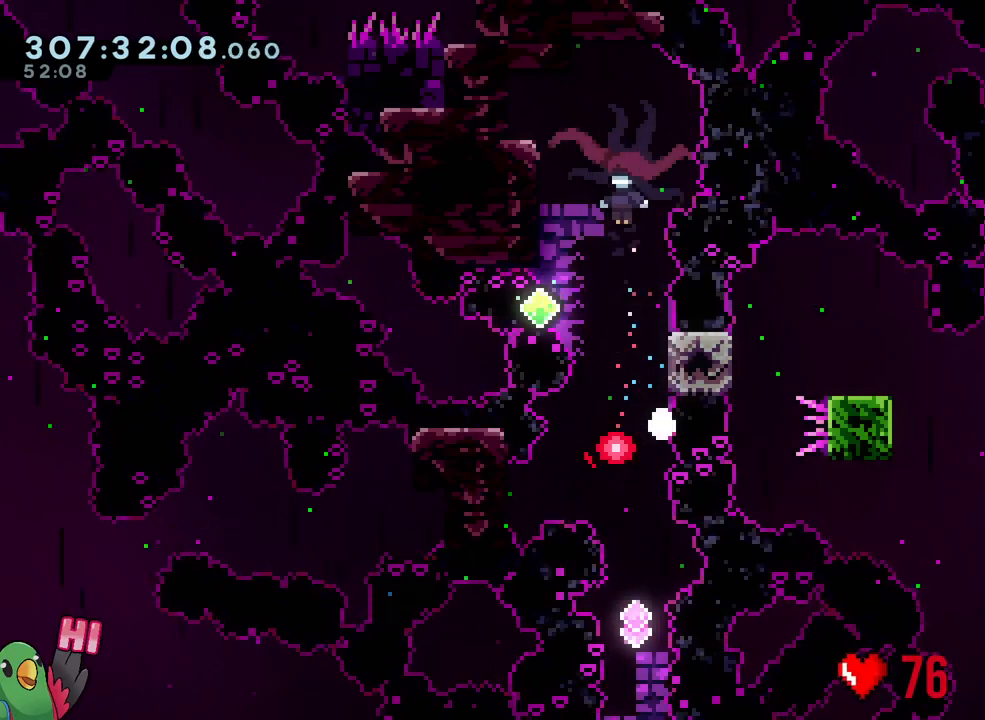
{"buttons": [], "left_stick": "center", "right_stick": "center", "events": [[133, "B", "down"], [250, "B", "up"], [350, "B", "down"], [467, "B", "up"]]}
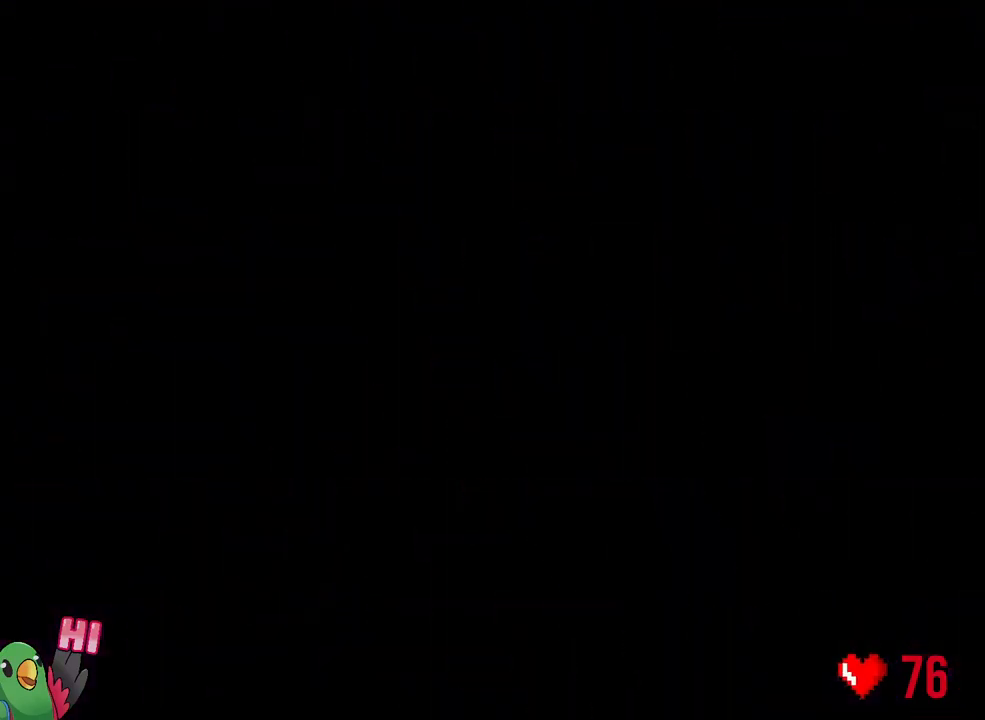
{"buttons": ["L2"], "left_stick": "center", "right_stick": "center", "events": [[67, "B", "down"], [200, "B", "up"], [200, "L2", "down"], [283, "R1", "down"], [300, "B", "down"], [433, "R1", "up"], [450, "B", "up"]]}
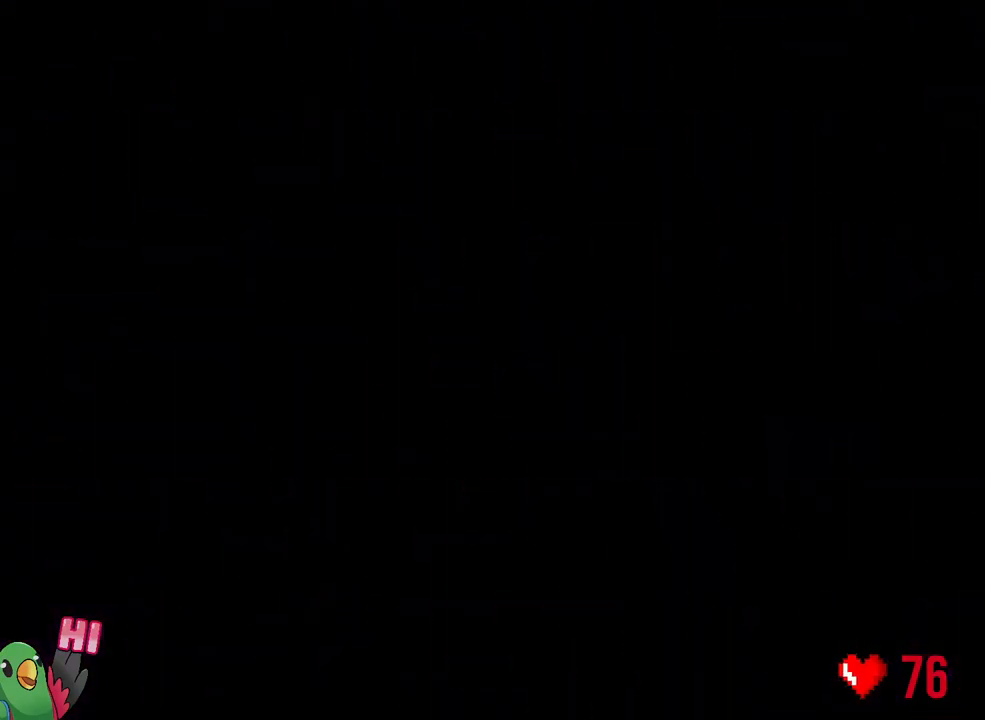
{"buttons": ["L2"], "left_stick": "center", "right_stick": "center", "events": []}
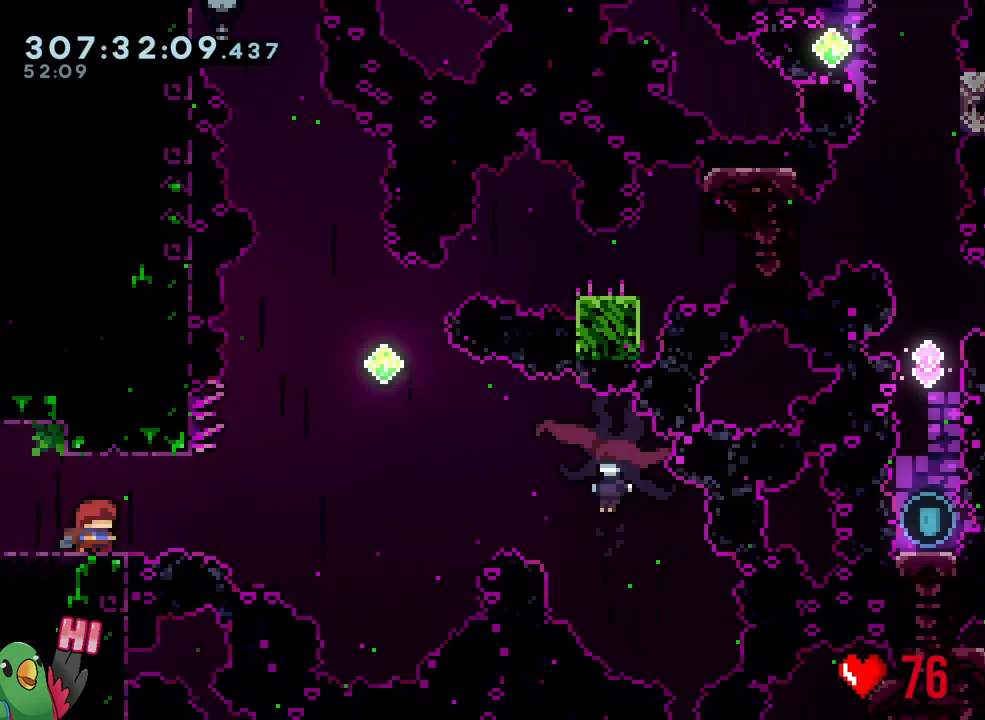
{"buttons": ["B", "Y", "L2"], "left_stick": "right", "right_stick": "center", "events": [[200, "Y", "down"], [200, "left_stick", "right"], [250, "B", "down"]]}
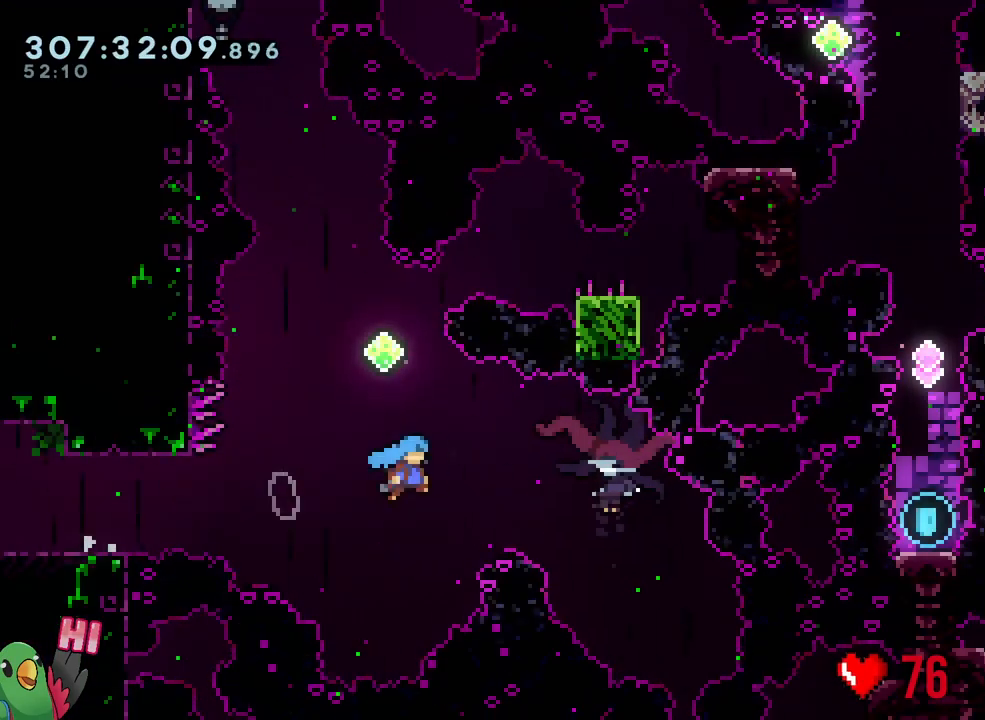
{"buttons": ["L2"], "left_stick": "up-right", "right_stick": "center", "events": [[183, "Y", "up"], [267, "B", "up"], [283, "left_stick", "up-right"]]}
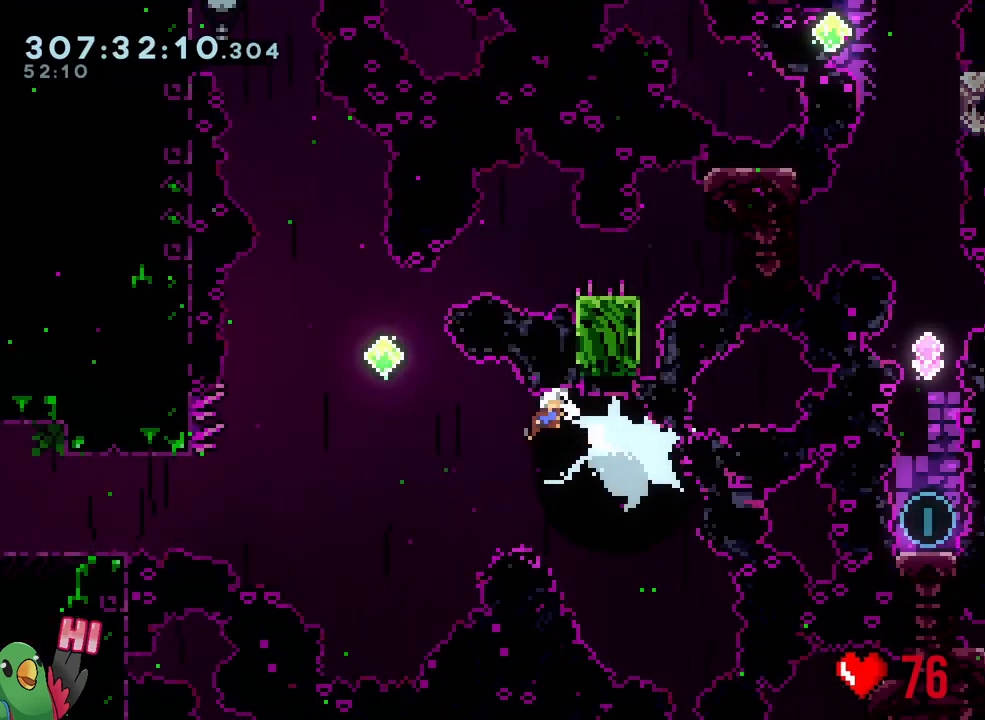
{"buttons": ["L2"], "left_stick": "up-right", "right_stick": "center", "events": [[267, "Y", "down"], [433, "Y", "up"]]}
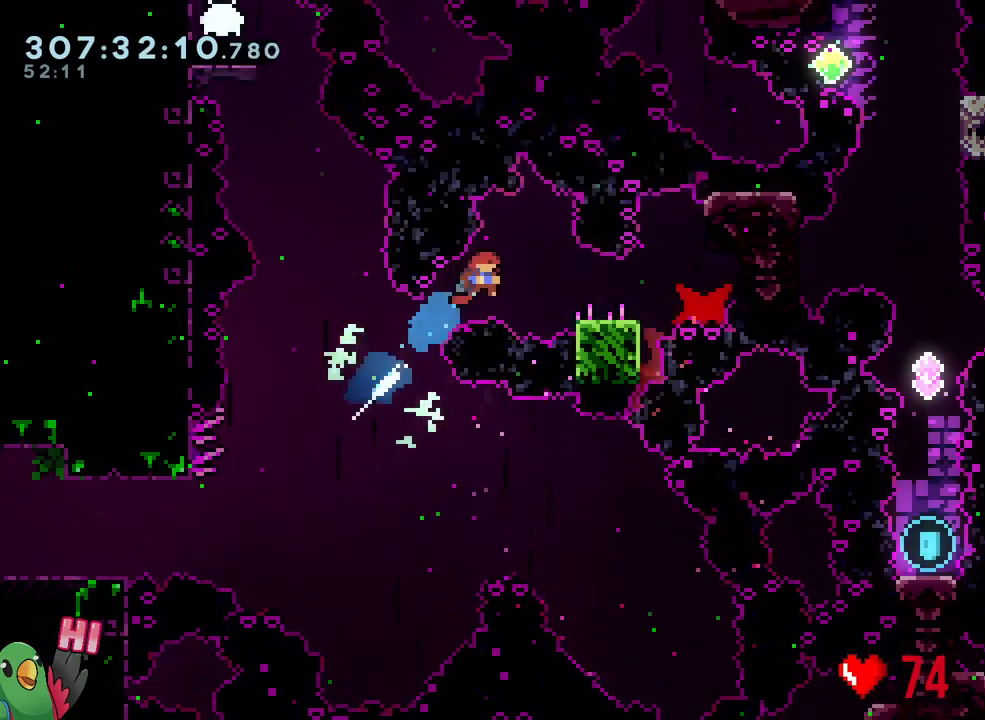
{"buttons": [], "left_stick": "down-right", "right_stick": "center", "events": [[83, "left_stick", "down-right"], [117, "Y", "down"], [233, "Y", "up"], [300, "B", "down"], [433, "B", "up"], [433, "L2", "up"]]}
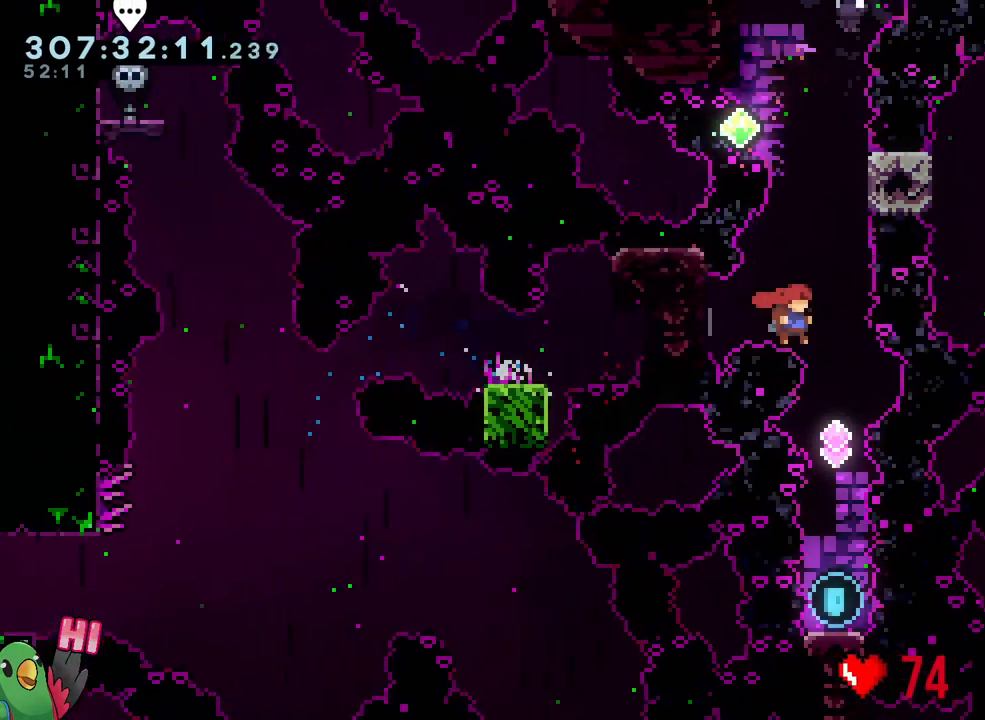
{"buttons": [], "left_stick": "center", "right_stick": "center", "events": [[33, "left_stick", "up"], [67, "Y", "down"], [200, "Y", "up"], [300, "left_stick", "center"]]}
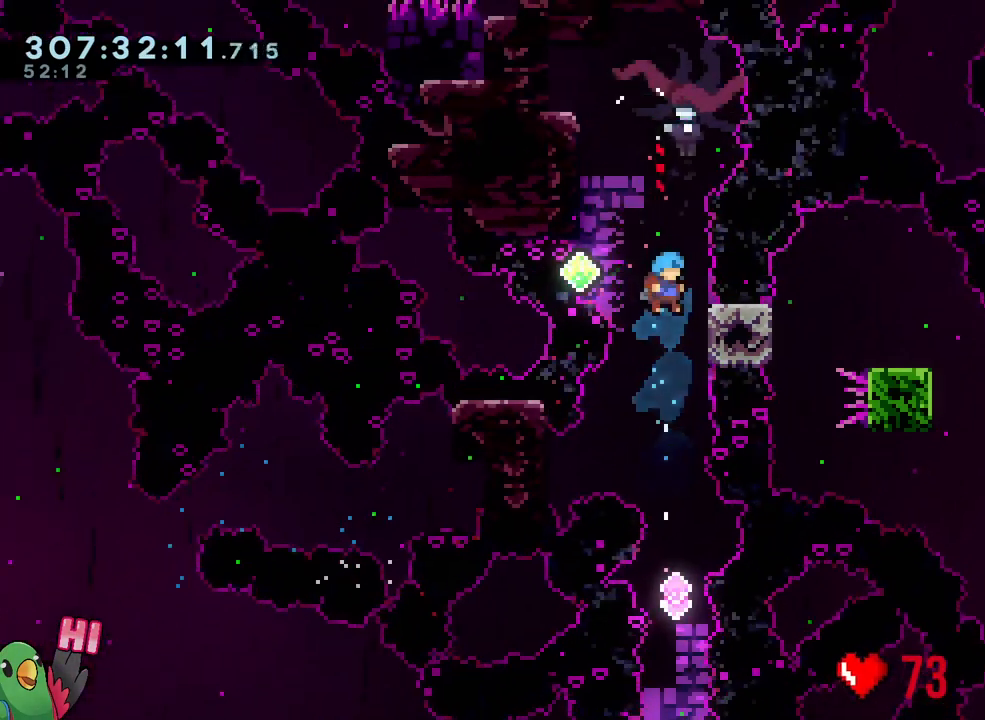
{"buttons": [], "left_stick": "center", "right_stick": "center", "events": [[33, "left_stick", "right"], [133, "R1", "down"], [217, "R1", "up"], [267, "left_stick", "center"]]}
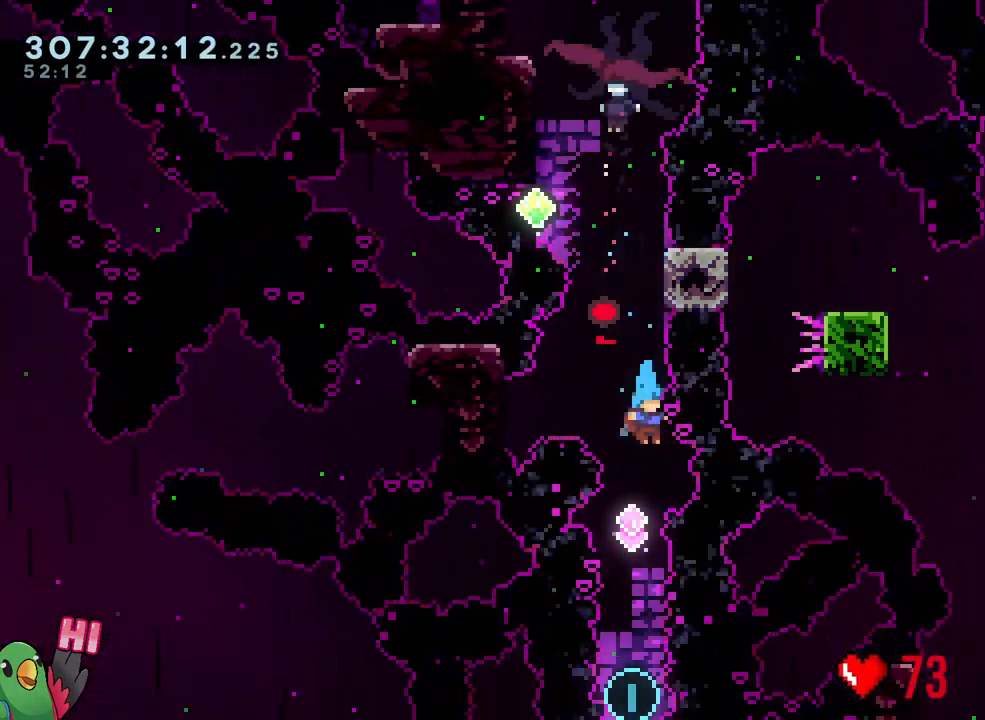
{"buttons": ["Y"], "left_stick": "up", "right_stick": "center", "events": [[217, "left_stick", "up"], [467, "Y", "down"]]}
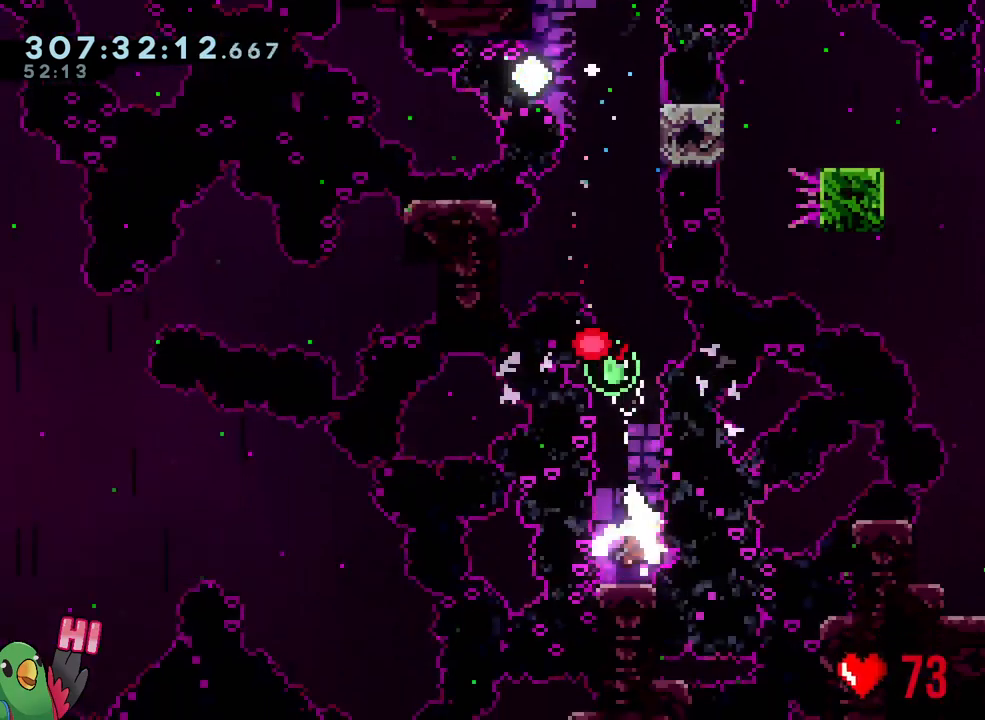
{"buttons": ["R1"], "left_stick": "up", "right_stick": "center", "events": [[117, "Y", "up"], [283, "Y", "down"], [450, "R1", "down"], [467, "Y", "up"]]}
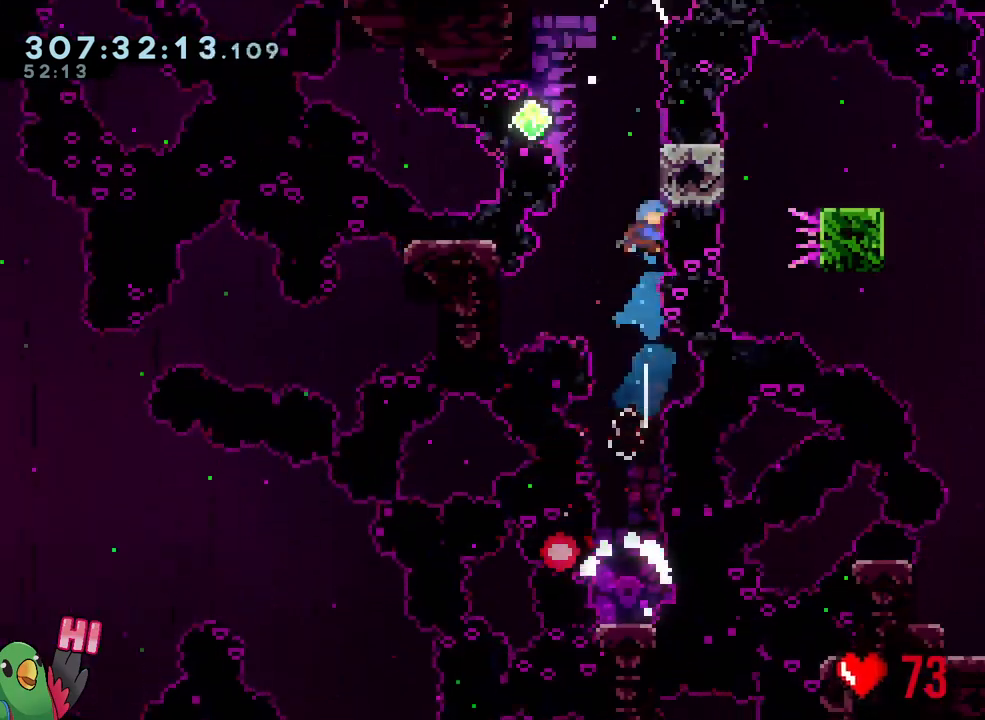
{"buttons": ["R1"], "left_stick": "center", "right_stick": "center", "events": [[50, "left_stick", "center"], [200, "B", "down"], [450, "B", "up"]]}
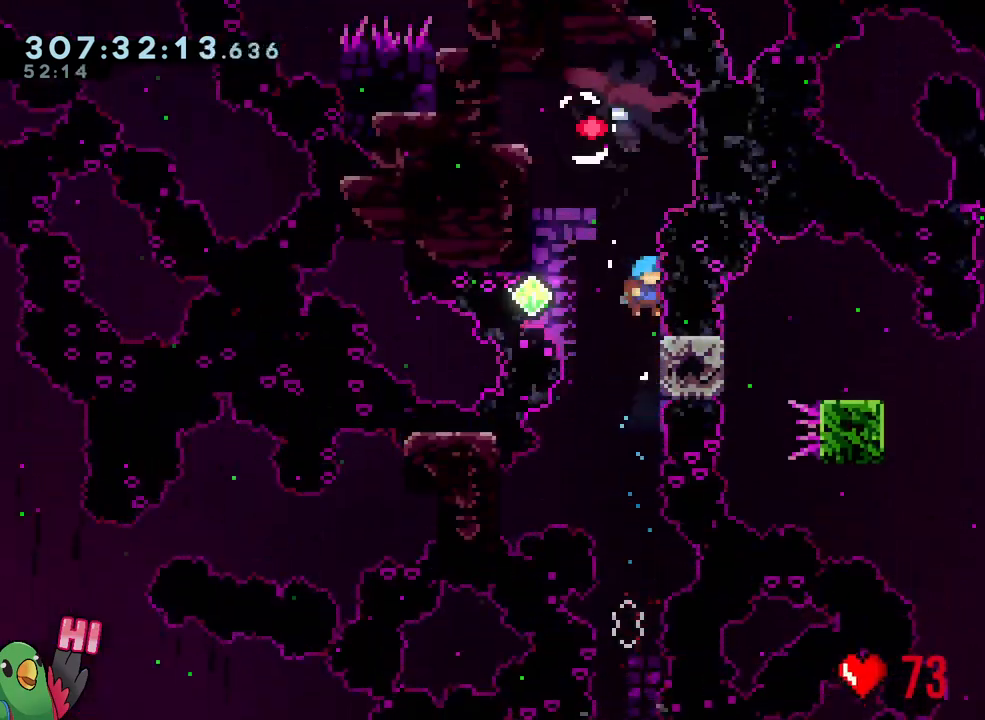
{"buttons": ["B", "R1"], "left_stick": "center", "right_stick": "center", "events": [[83, "B", "down"]]}
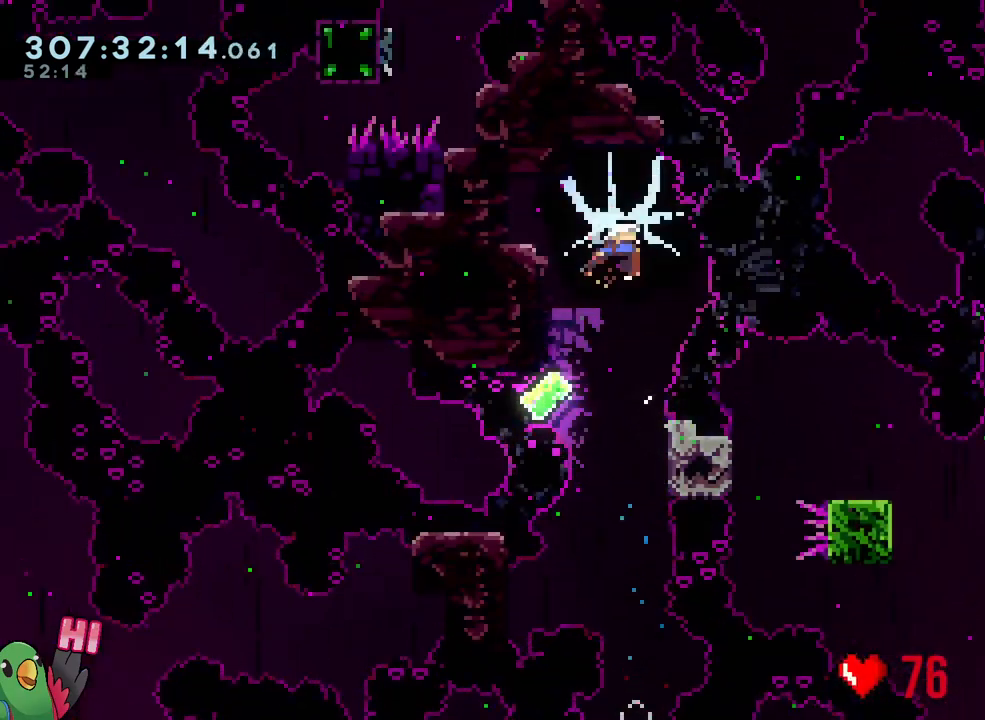
{"buttons": [], "left_stick": "up", "right_stick": "center", "events": [[50, "B", "up"], [50, "R1", "up"], [167, "left_stick", "up"], [367, "Y", "down"], [483, "Y", "up"]]}
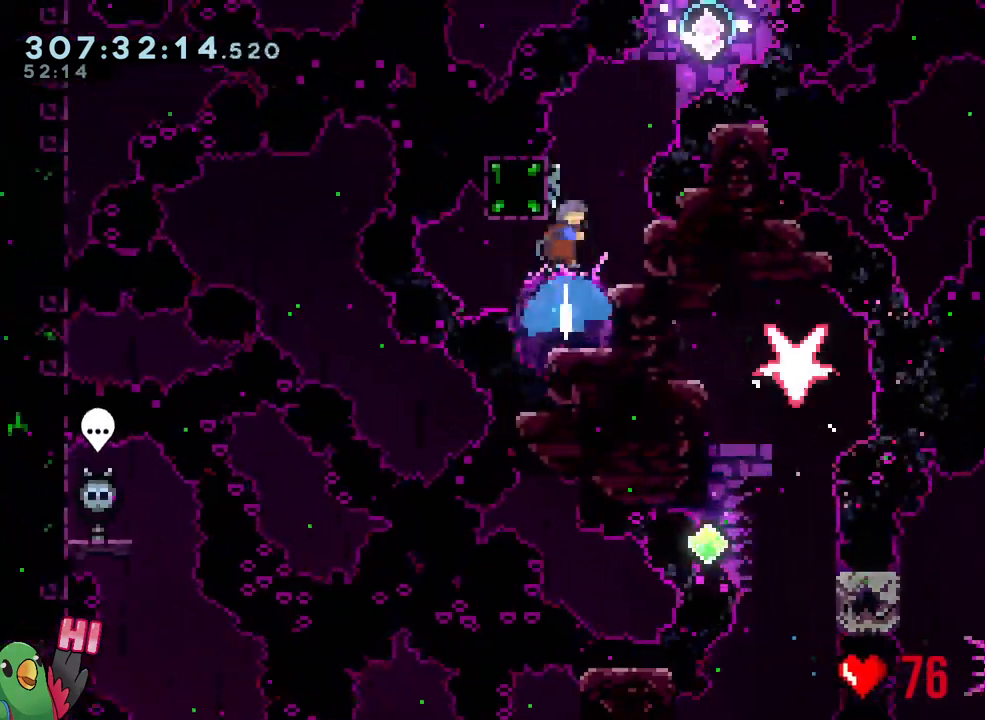
{"buttons": ["Y"], "left_stick": "down-left", "right_stick": "right"}
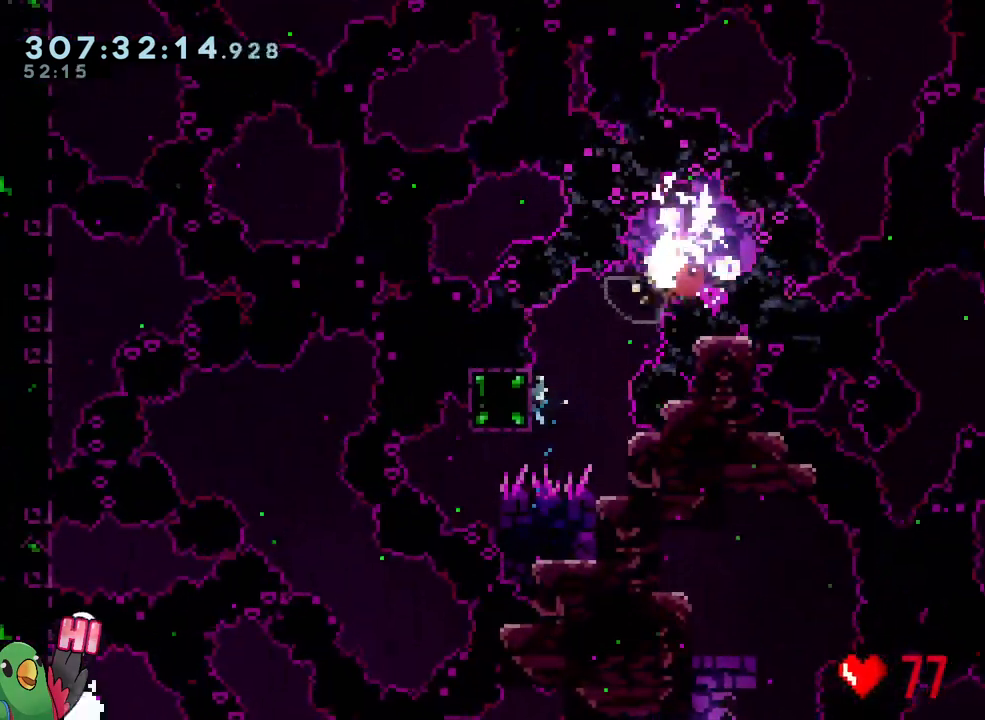
{"buttons": [], "left_stick": "center", "right_stick": "center", "events": [[67, "Y", "up"], [100, "left_stick", "down"], [100, "right_stick", "center"], [200, "Y", "down"], [300, "Y", "up"], [317, "A", "down"], [383, "A", "up"], [400, "R1", "down"], [450, "left_stick", "center"], [483, "R1", "up"]]}
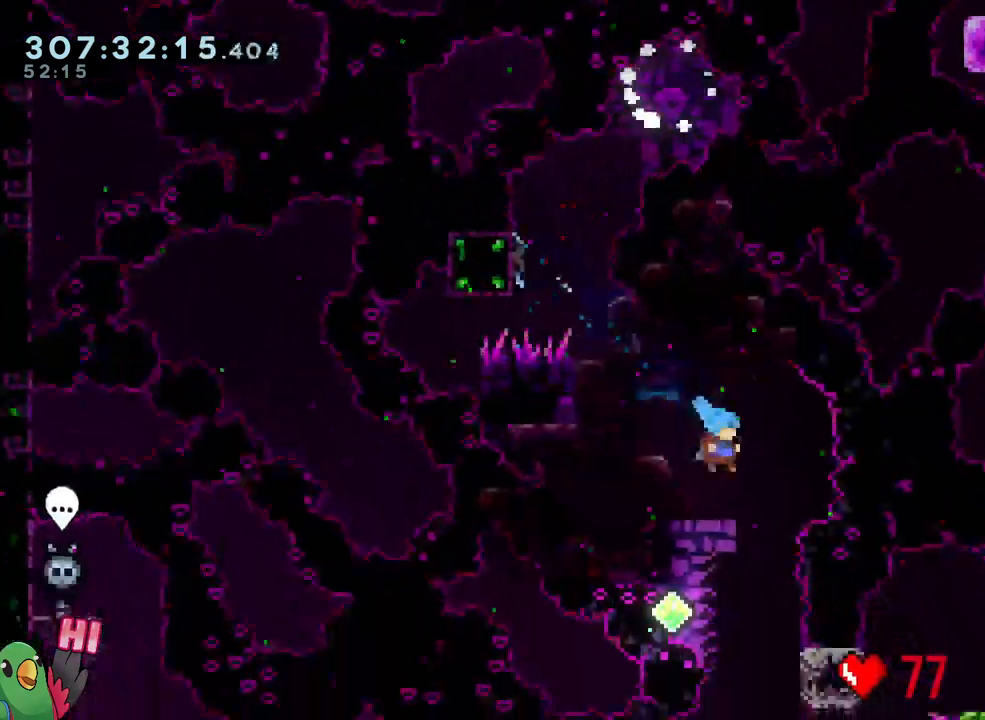
{"buttons": ["R1"], "left_stick": "right", "right_stick": "center", "events": [[283, "left_stick", "right"], [300, "R1", "down"]]}
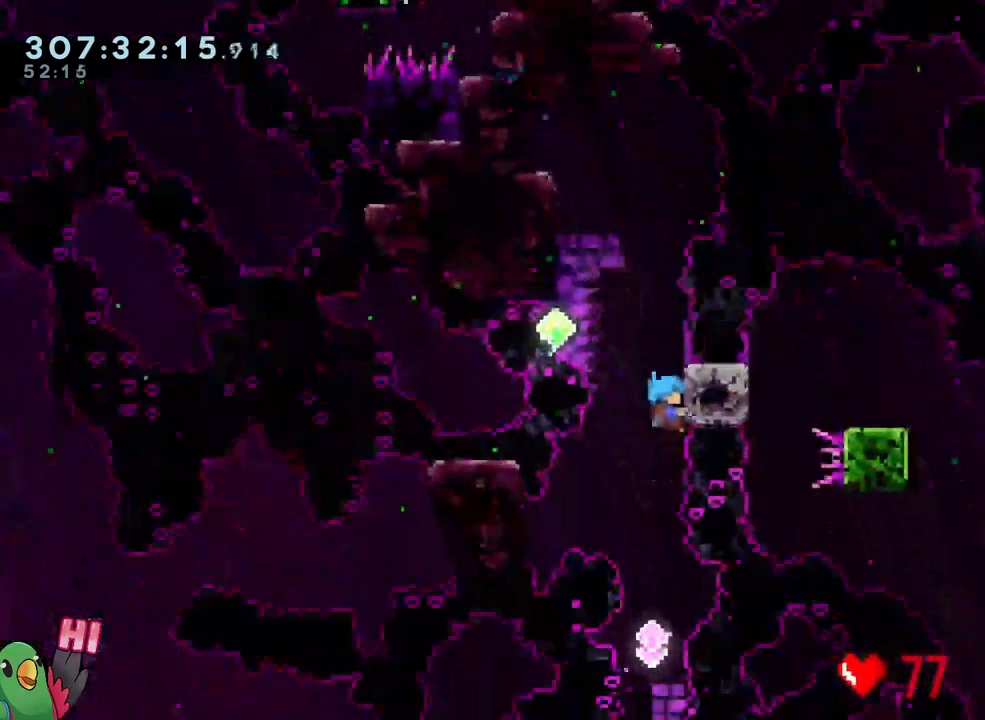
{"buttons": ["Y"], "left_stick": "up", "right_stick": "center", "events": [[17, "left_stick", "center"], [50, "R1", "up"], [333, "left_stick", "up-left"], [383, "left_stick", "up"], [500, "Y", "down"]]}
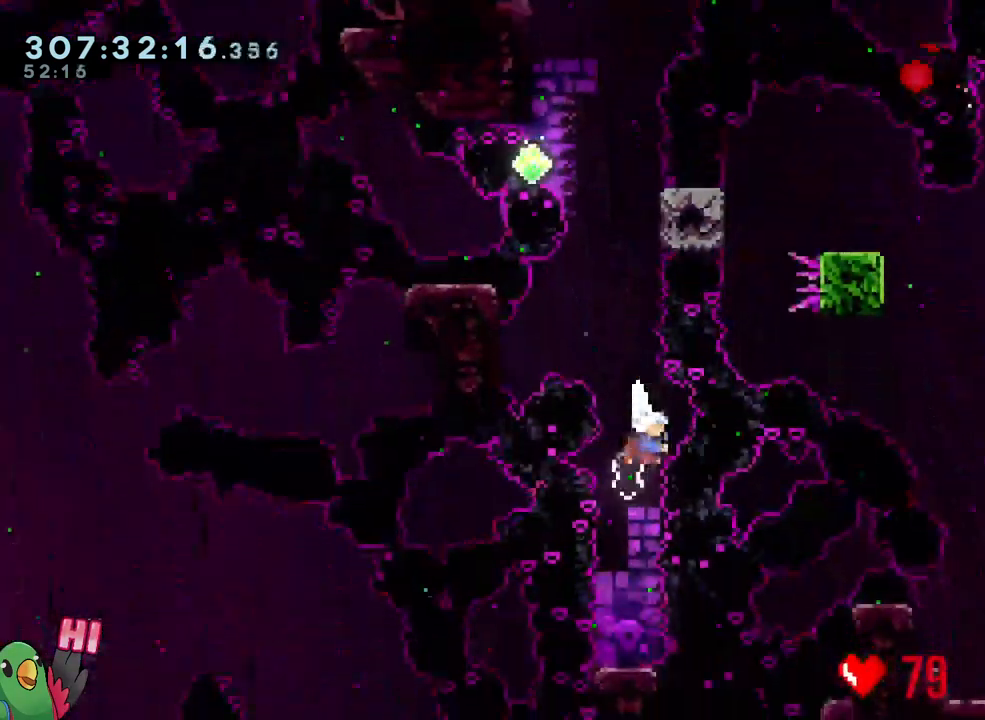
{"buttons": ["Y"], "left_stick": "up-right", "right_stick": "center", "events": [[133, "Y", "up"], [200, "left_stick", "center"], [350, "left_stick", "up-right"], [400, "Y", "down"]]}
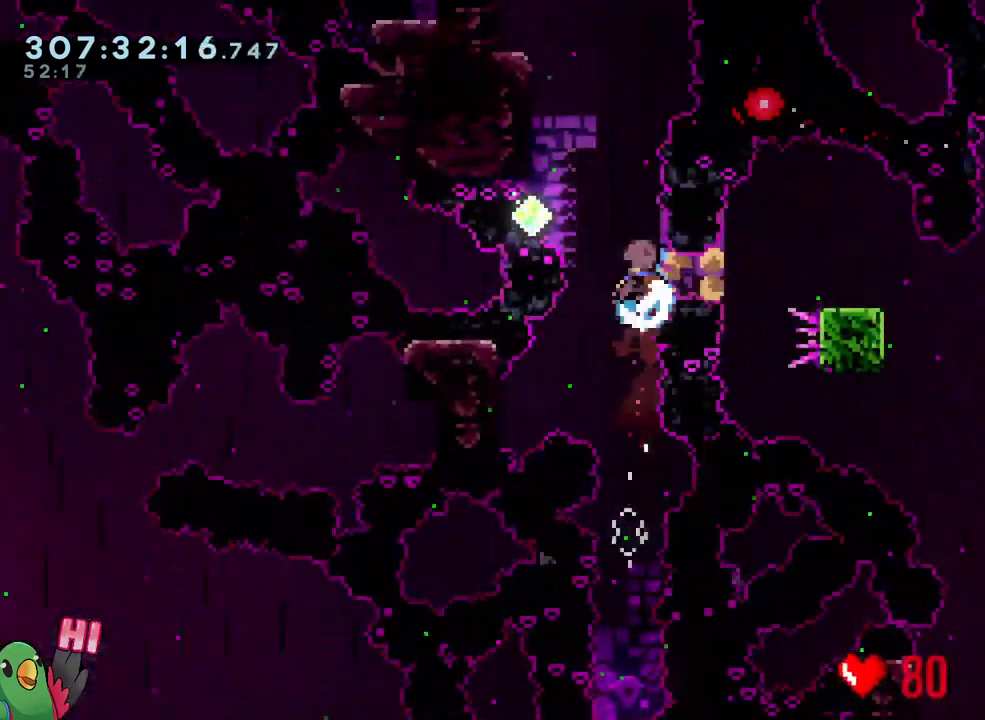
{"buttons": ["L2"], "left_stick": "right", "right_stick": "center", "events": [[33, "Y", "up"], [67, "left_stick", "center"], [200, "left_stick", "up-left"], [283, "L2", "down"], [300, "left_stick", "right"]]}
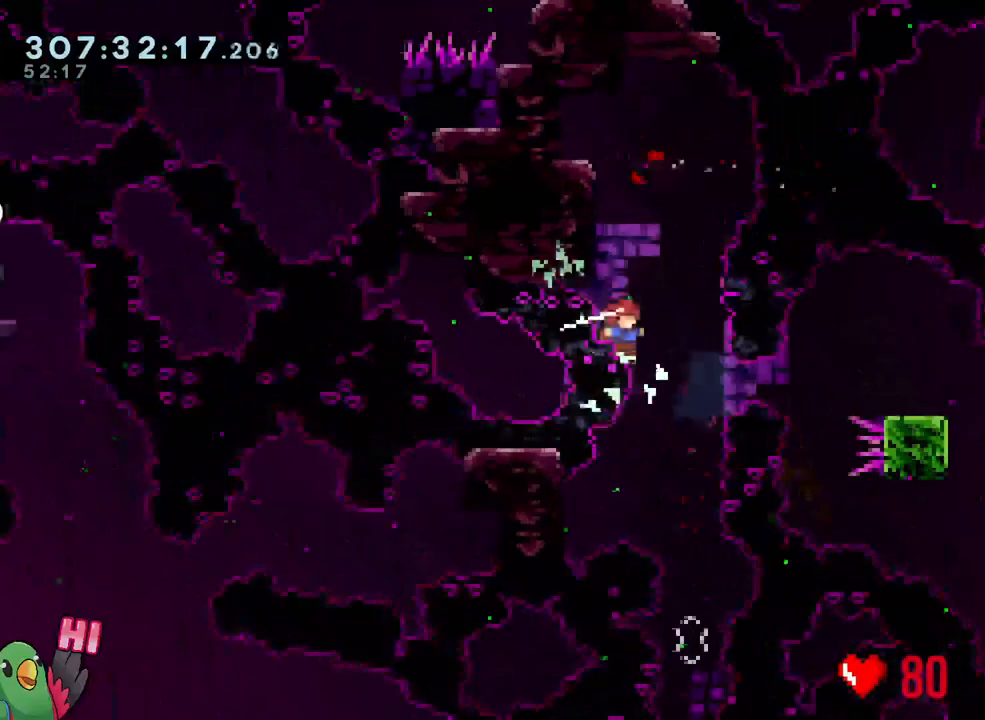
{"buttons": ["B"], "left_stick": "center", "right_stick": "center", "events": [[83, "Y", "down"], [250, "Y", "up"], [433, "left_stick", "center"], [450, "B", "down"], [450, "L2", "up"]]}
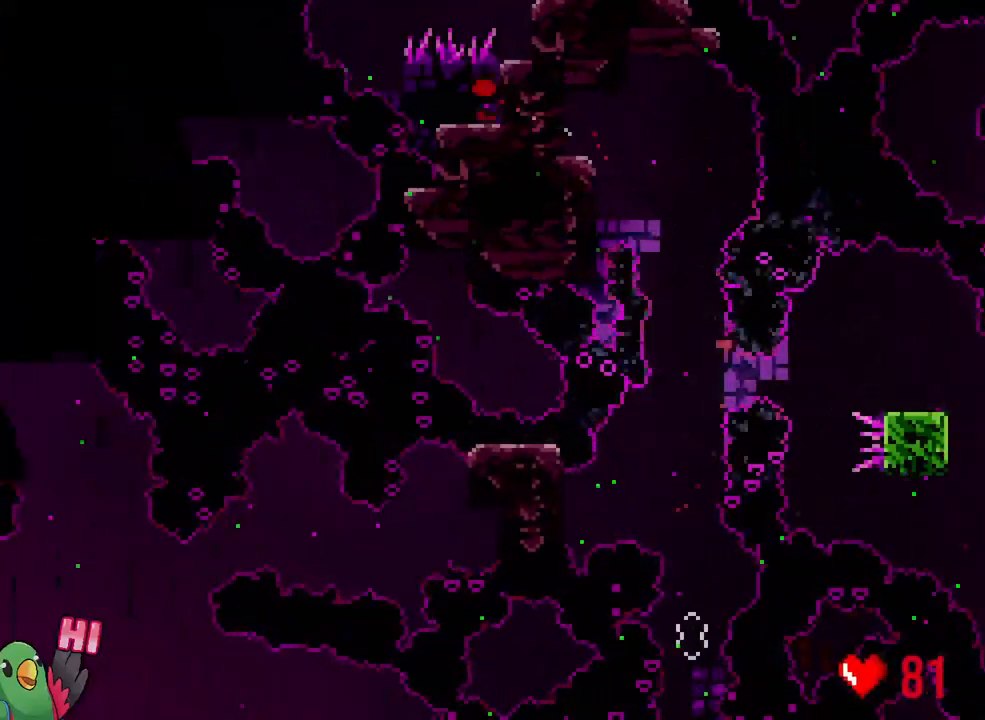
{"buttons": ["R1"], "left_stick": "center", "right_stick": "center", "events": [[67, "B", "up"], [117, "B", "down"], [267, "B", "up"], [283, "R1", "down"], [317, "B", "down"], [400, "R1", "up"], [450, "B", "up"], [450, "R1", "down"]]}
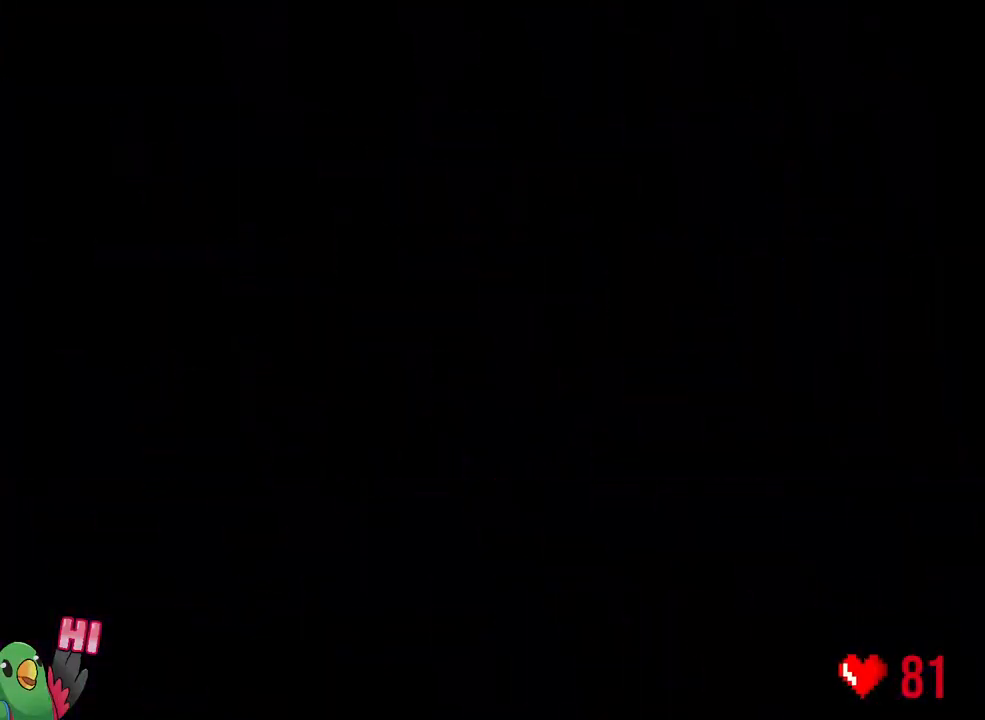
{"buttons": [], "left_stick": "center", "right_stick": "center", "events": [[33, "B", "down"], [150, "B", "up"], [217, "B", "down"], [333, "R1", "up"], [433, "B", "up"]]}
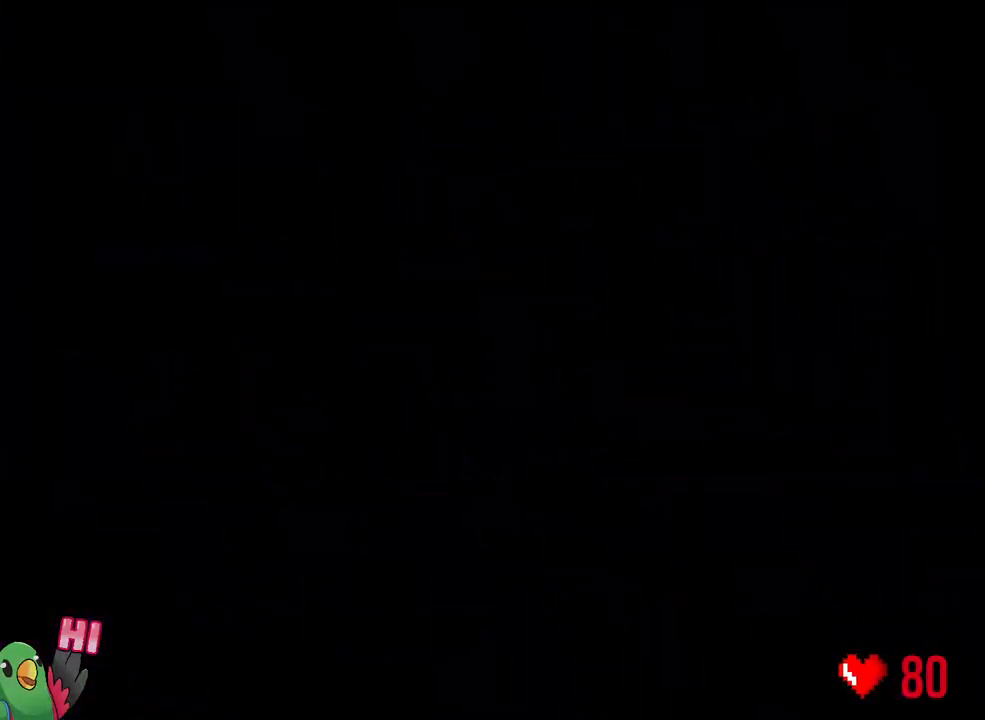
{"buttons": ["L2"], "left_stick": "center", "right_stick": "center", "events": [[450, "L2", "down"]]}